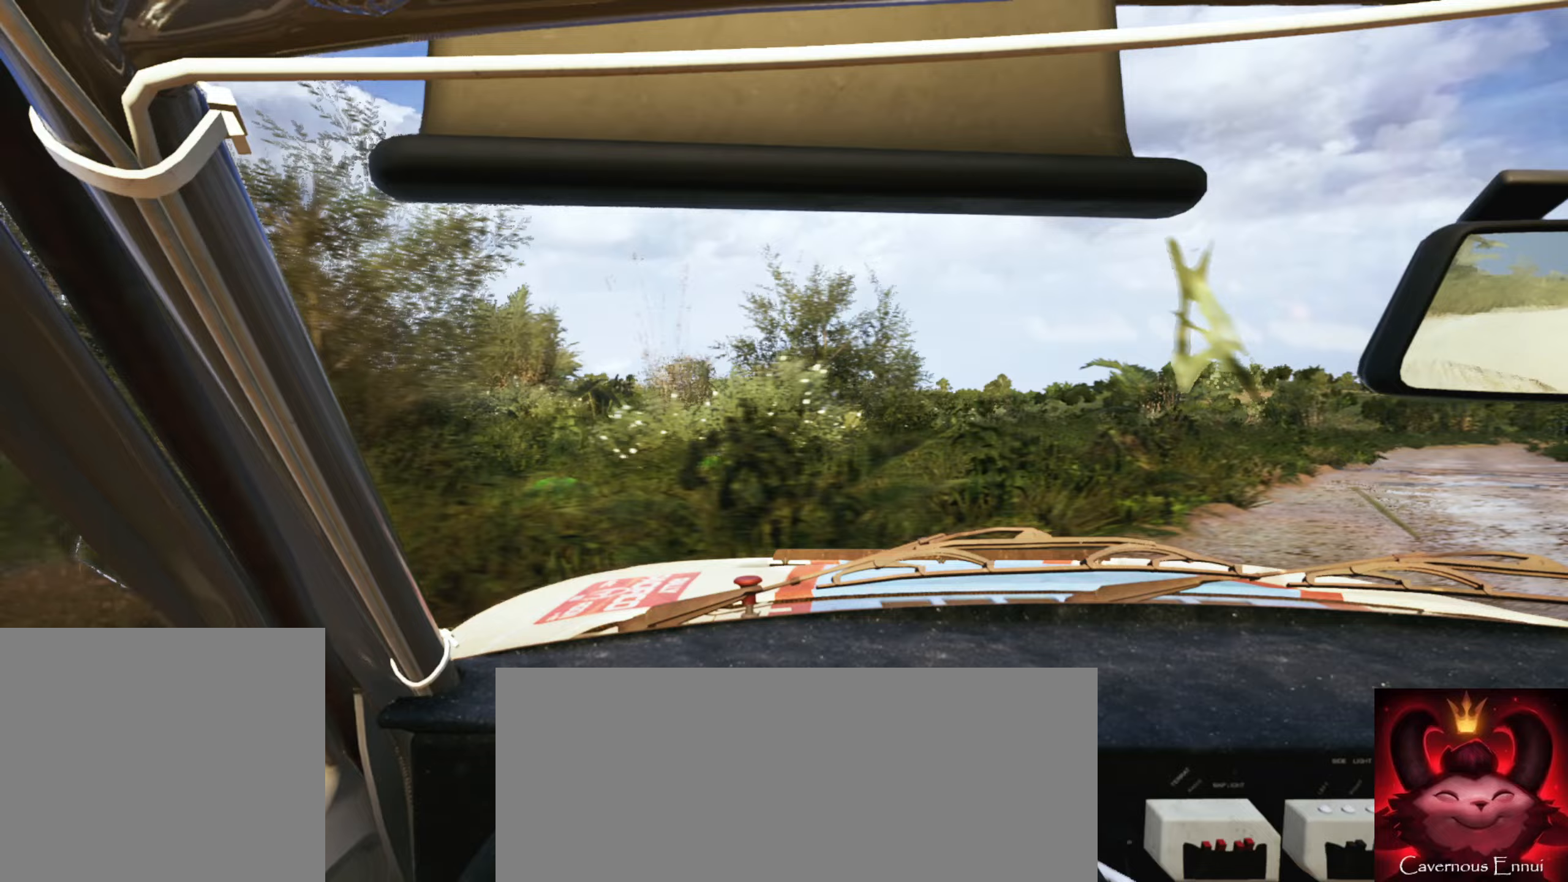
Gameplay with a controller (Xbox layout); each line is a JSON object with the inputs held at the frame after it. "events" lists button and stick changes between this image and that frame as [ms after this image, input, new state], when the widget could be followed in between.
{"buttons": [], "left_stick": "right", "right_stick": "center", "events": [[400, "left_stick", "right"]]}
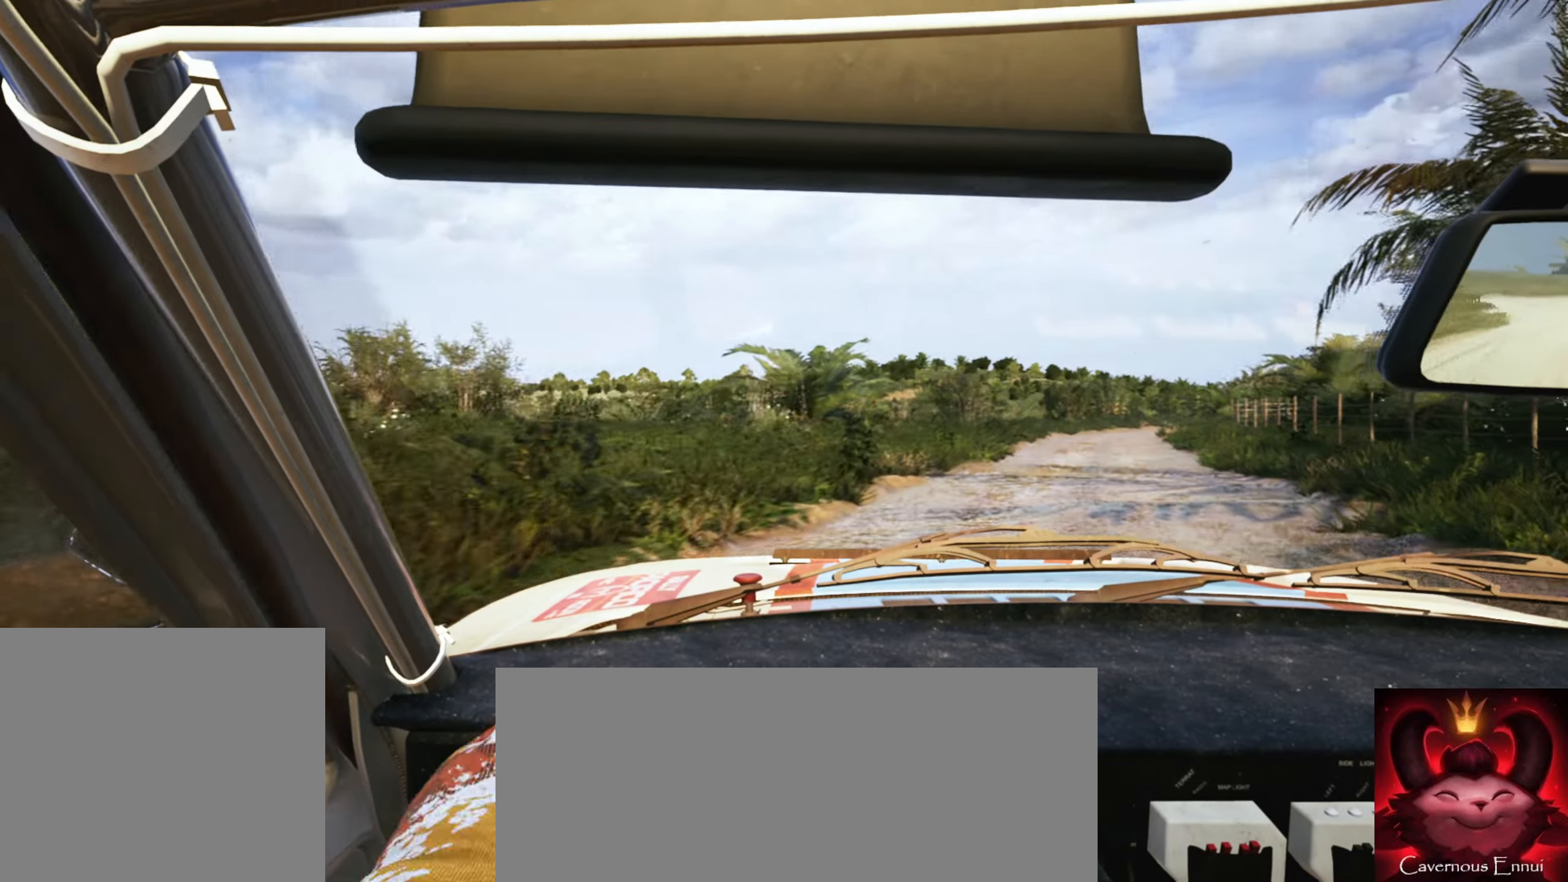
{"buttons": [], "left_stick": "center", "right_stick": "center", "events": [[133, "left_stick", "left"], [183, "left_stick", "center"], [400, "left_stick", "down-left"], [500, "left_stick", "center"]]}
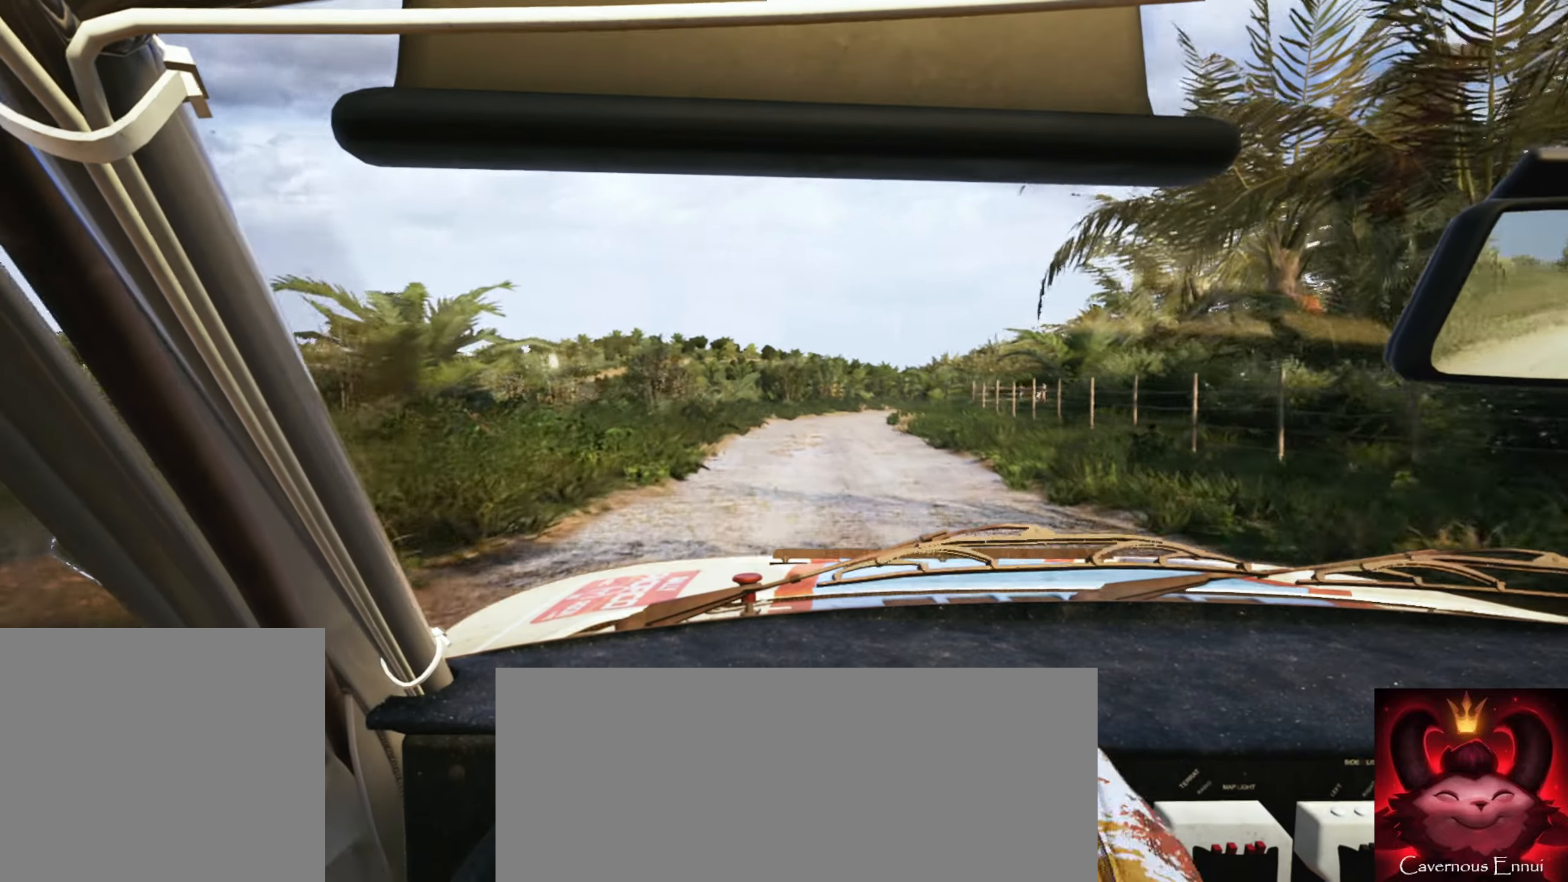
{"buttons": [], "left_stick": "center", "right_stick": "left", "events": [[17, "R1", "down"], [83, "R1", "up"], [283, "left_stick", "right"], [467, "left_stick", "center"], [467, "right_stick", "left"]]}
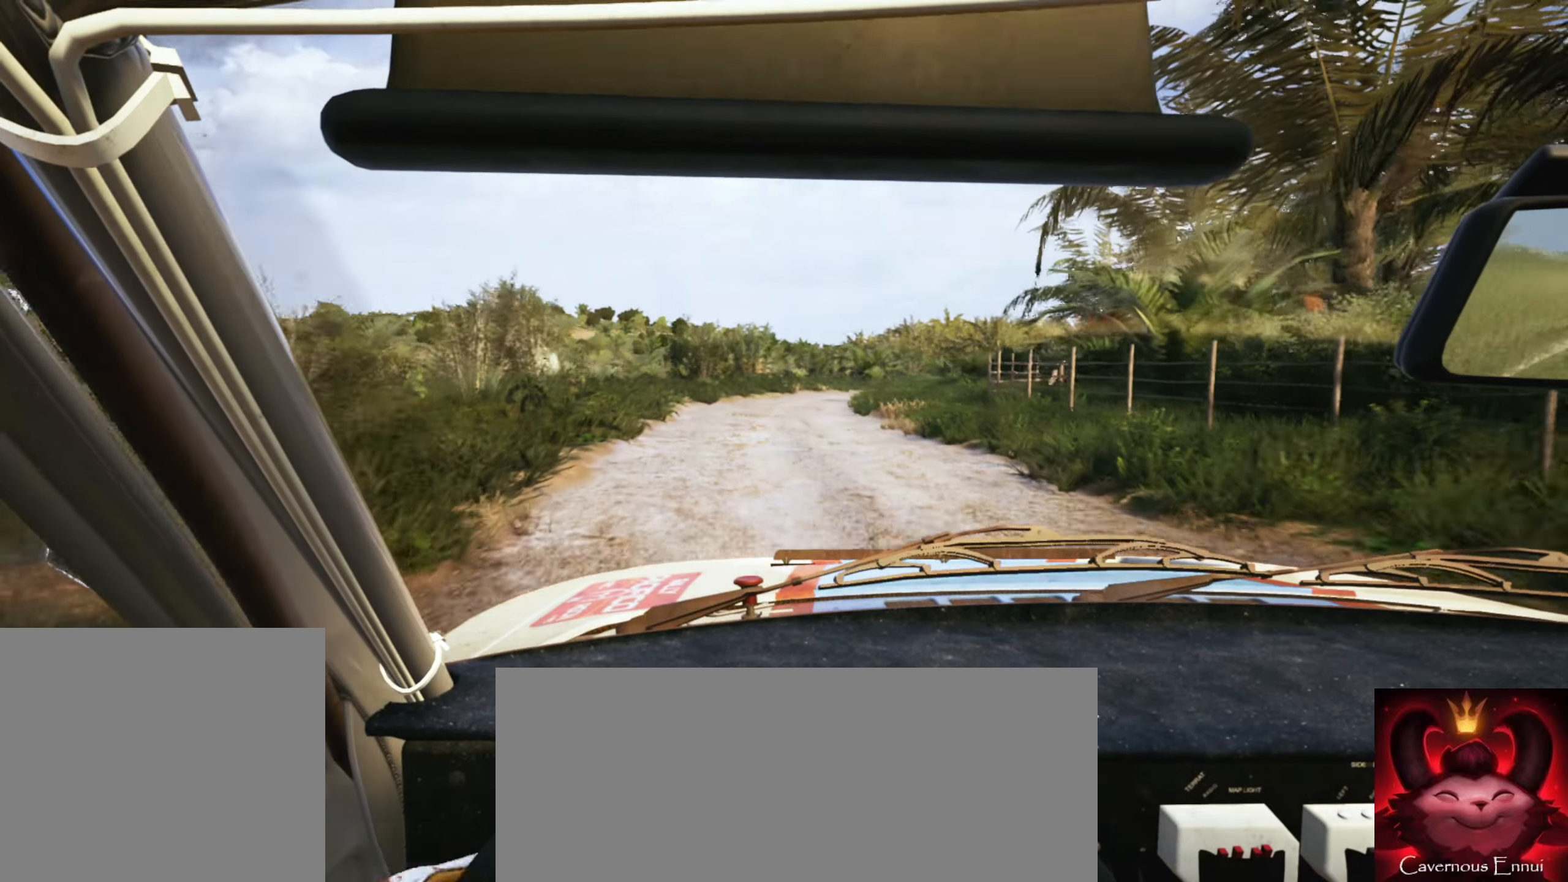
{"buttons": [], "left_stick": "center", "right_stick": "left", "events": [[233, "left_stick", "right"], [467, "left_stick", "center"]]}
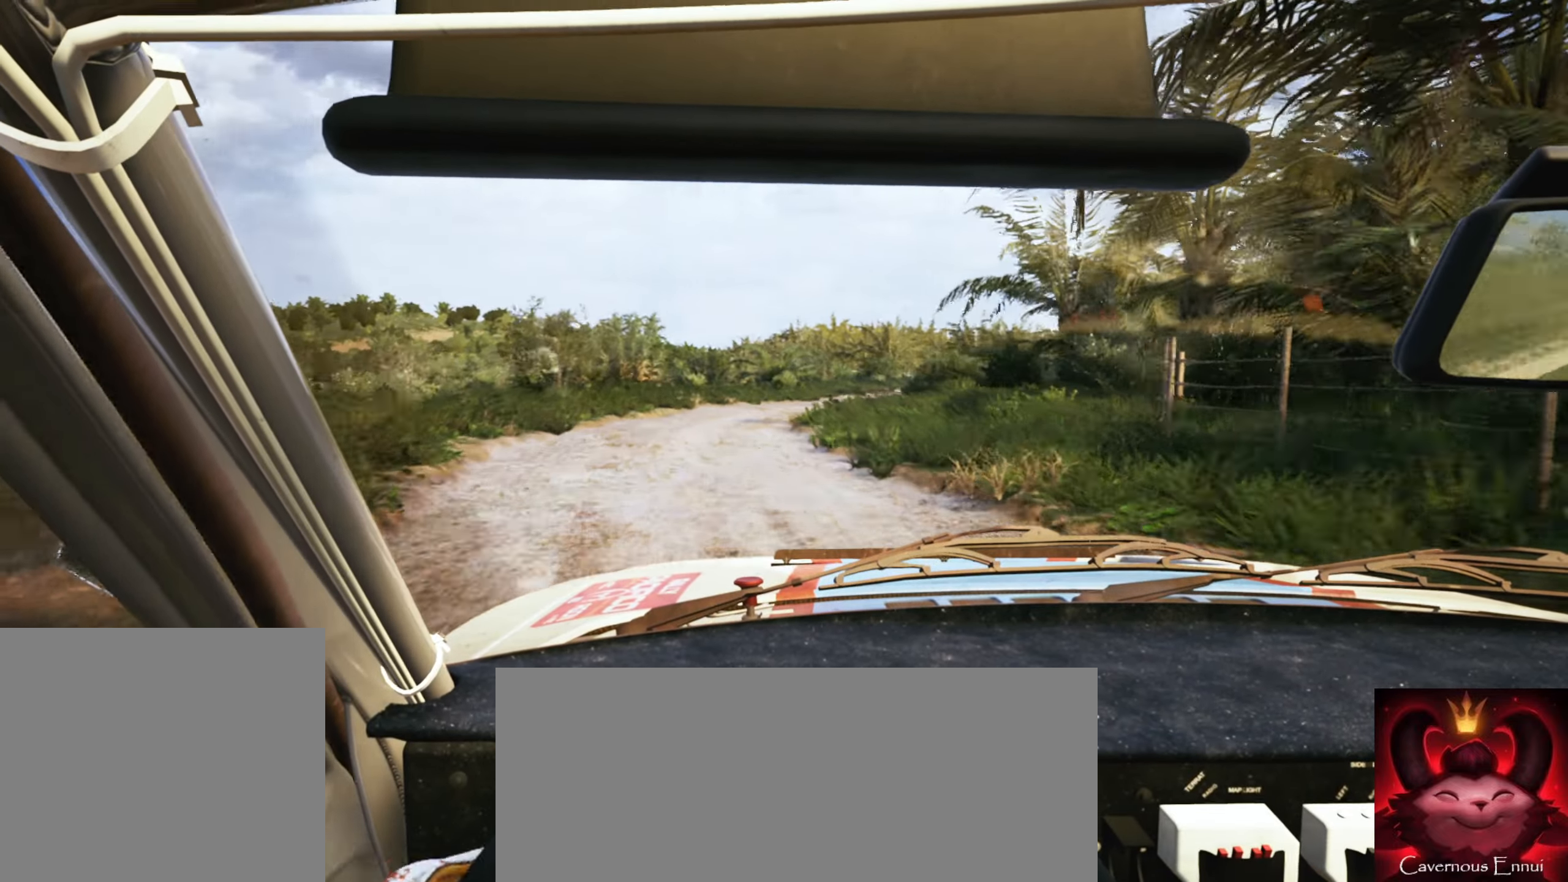
{"buttons": [], "left_stick": "right", "right_stick": "left", "events": [[150, "left_stick", "right"], [350, "left_stick", "center"], [467, "left_stick", "right"]]}
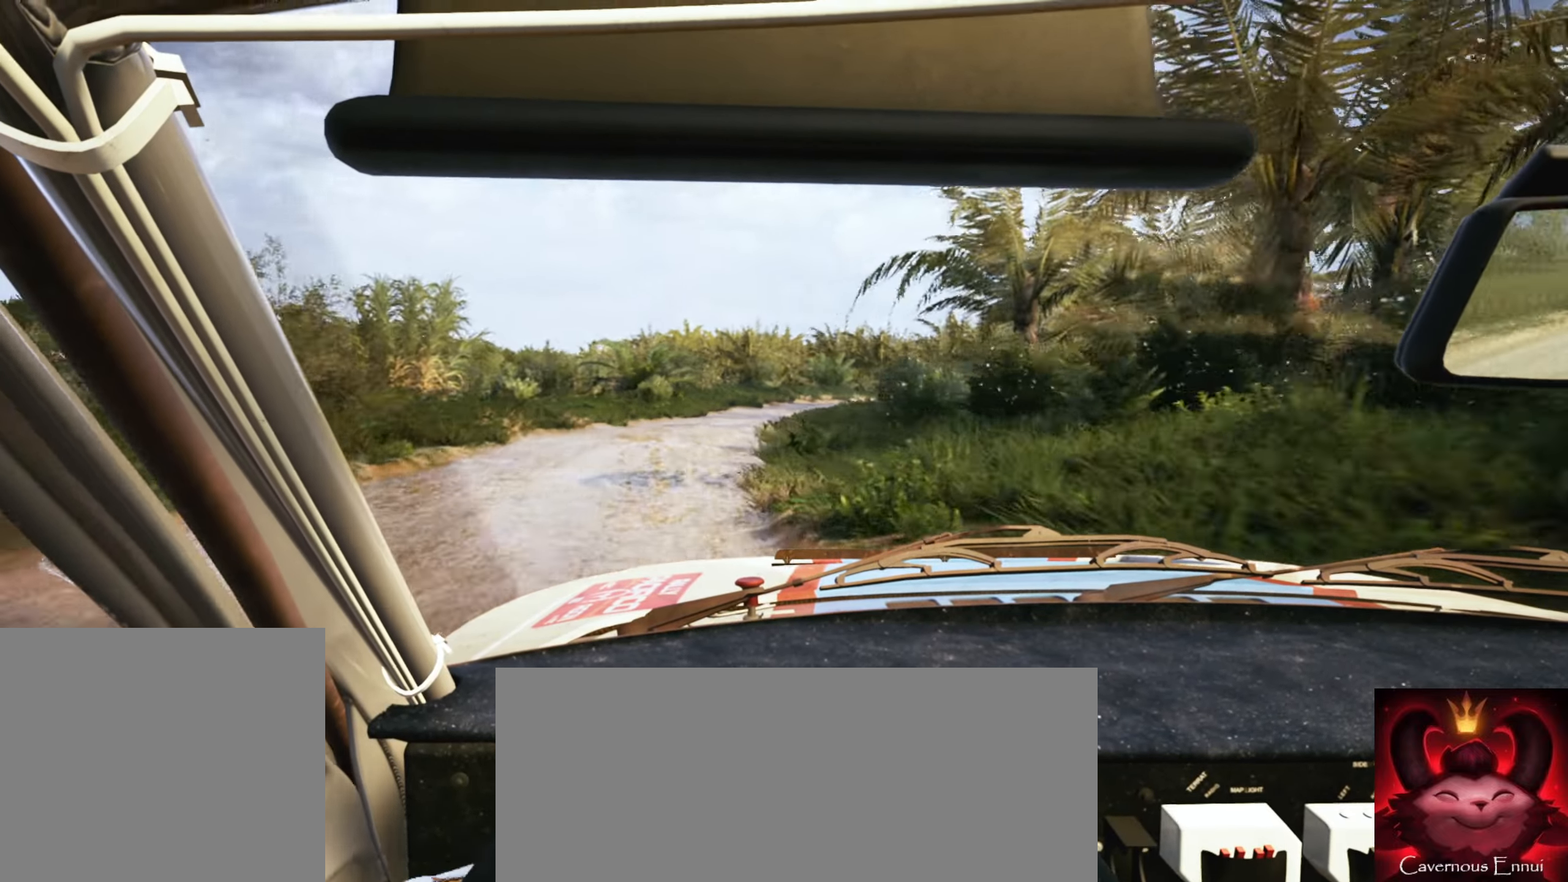
{"buttons": [], "left_stick": "right", "right_stick": "down", "events": [[167, "left_stick", "center"], [250, "left_stick", "right"], [367, "right_stick", "down"]]}
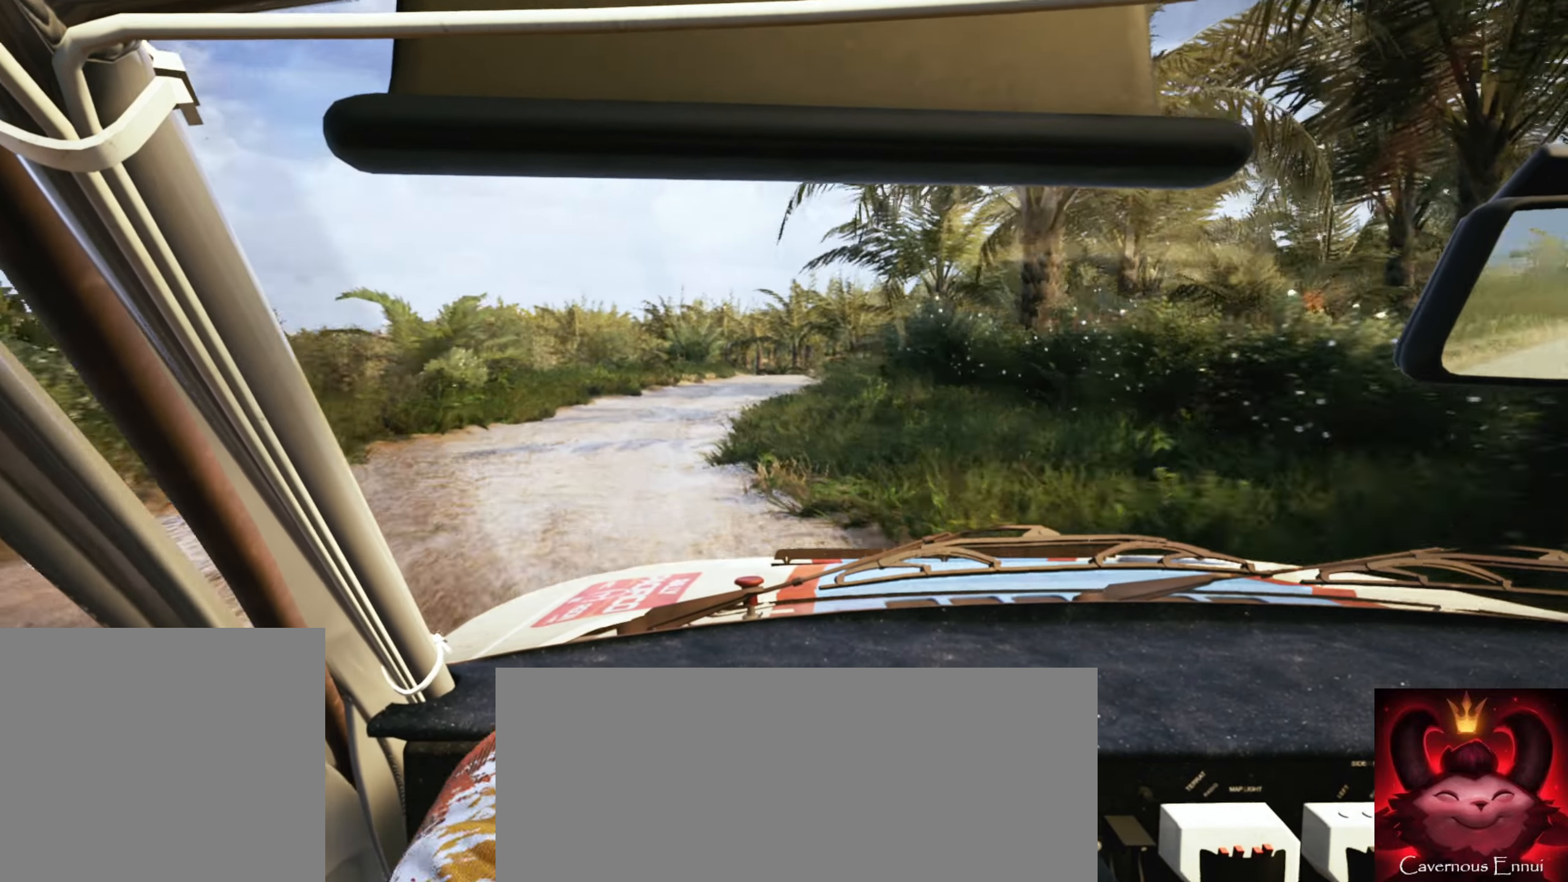
{"buttons": [], "left_stick": "down-left", "right_stick": "center", "events": [[50, "left_stick", "center"], [183, "right_stick", "center"], [217, "left_stick", "down-left"]]}
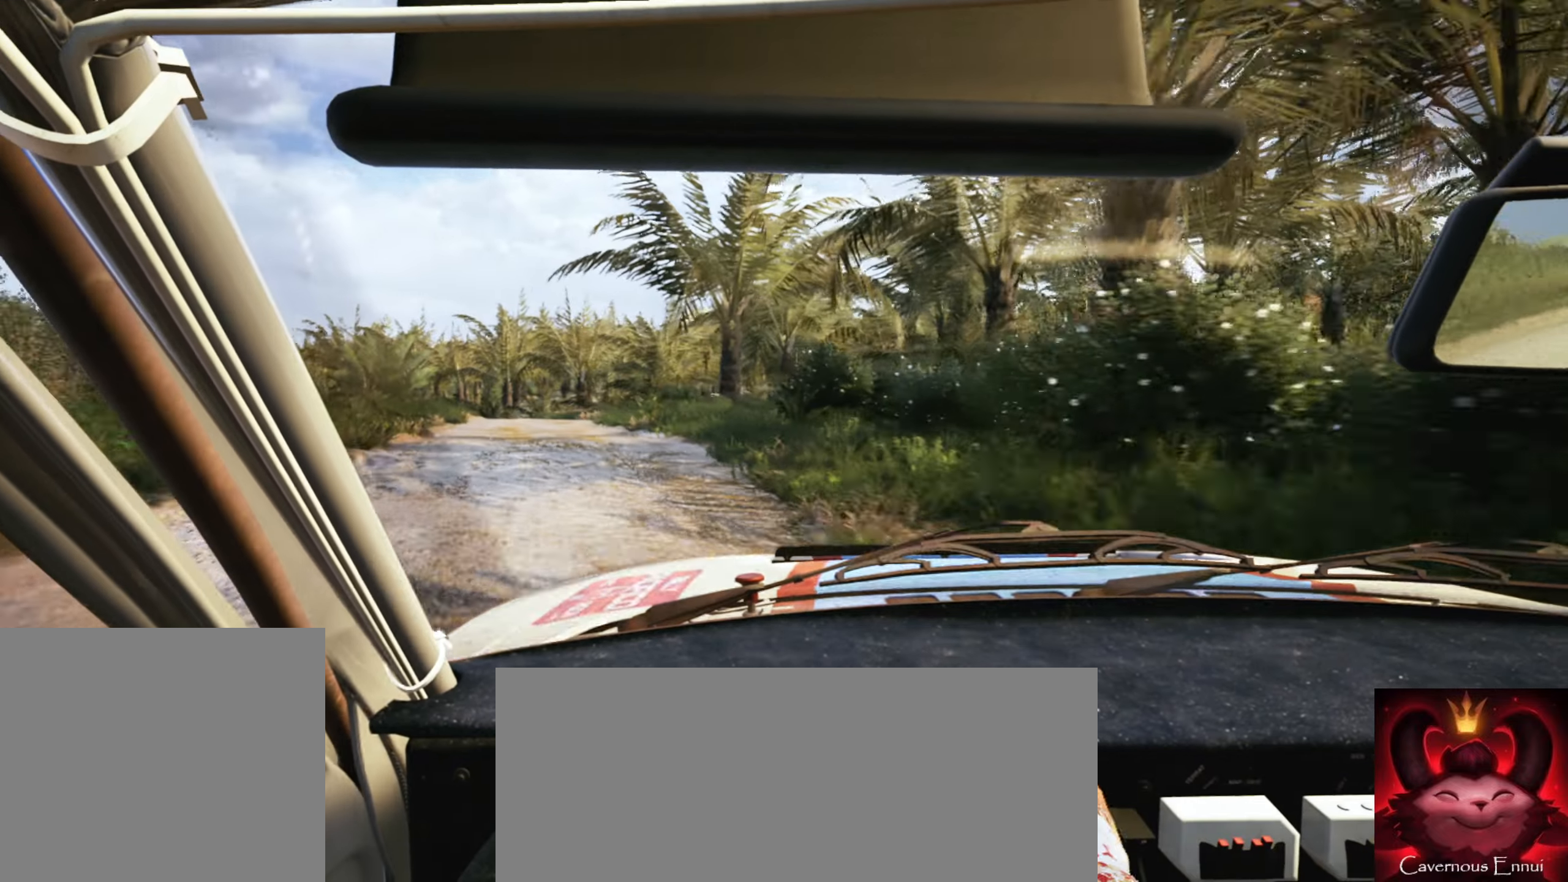
{"buttons": [], "left_stick": "left", "right_stick": "center", "events": [[183, "left_stick", "center"], [417, "left_stick", "left"]]}
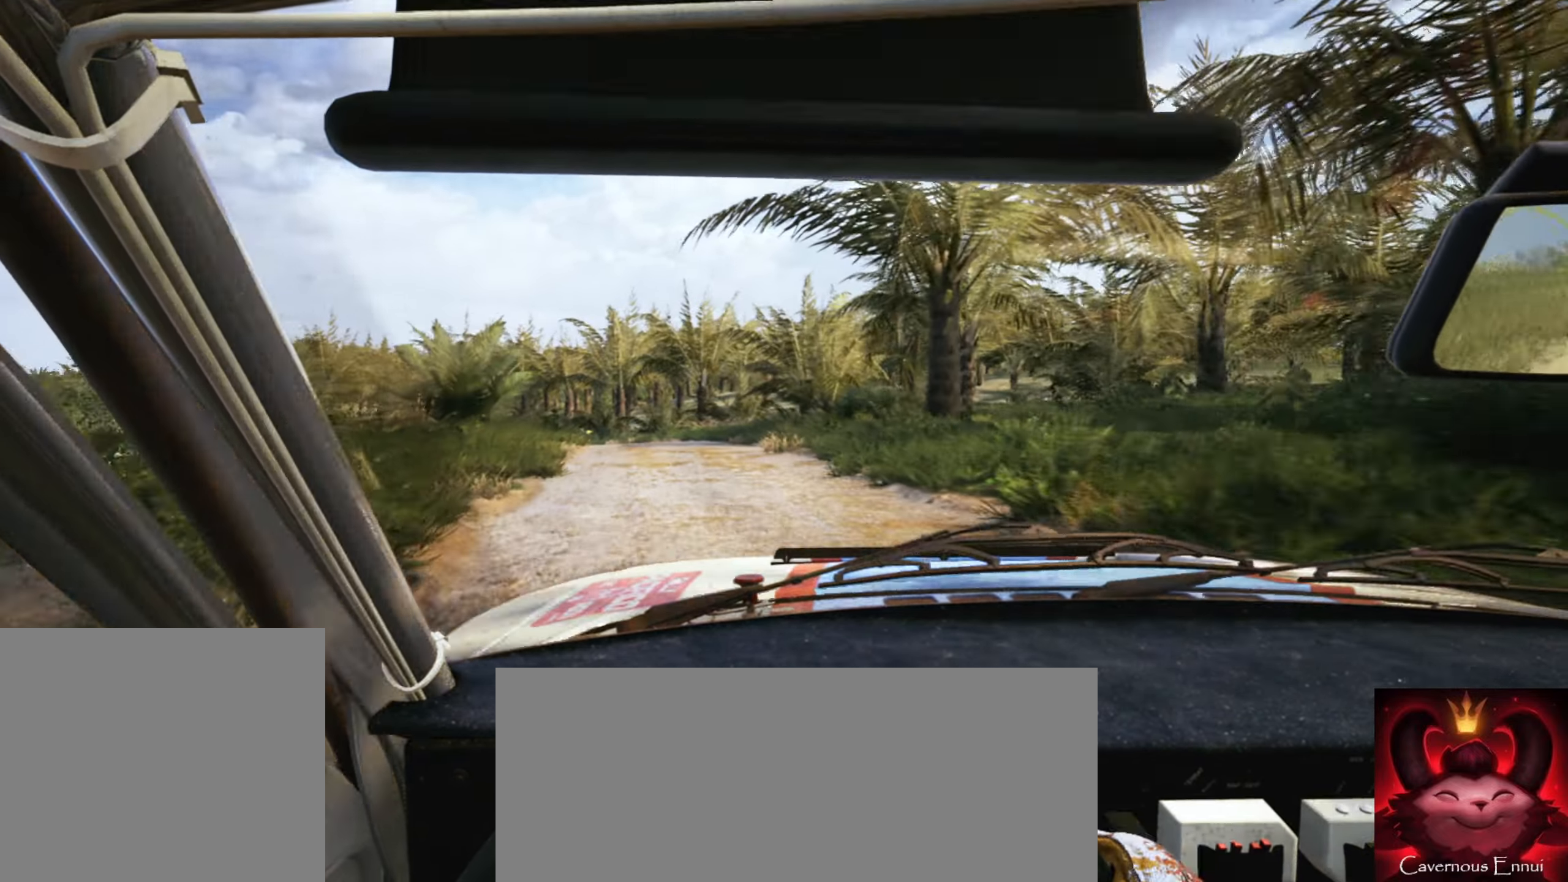
{"buttons": [], "left_stick": "left", "right_stick": "center", "events": [[83, "left_stick", "center"], [167, "R1", "down"], [217, "left_stick", "left"], [250, "R1", "up"], [384, "left_stick", "center"], [500, "left_stick", "left"]]}
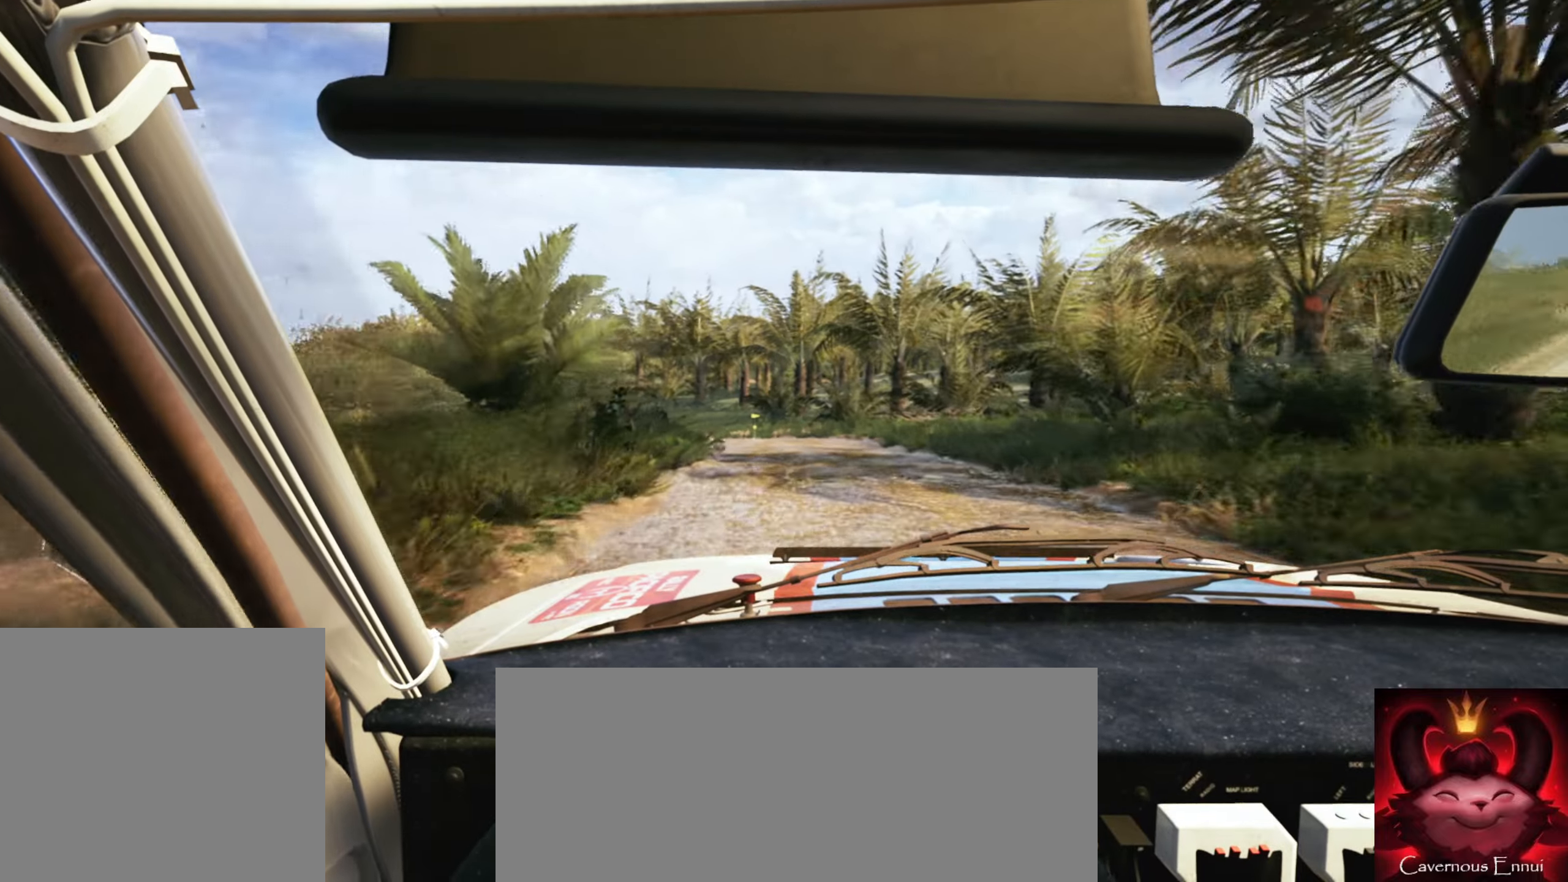
{"buttons": [], "left_stick": "left", "right_stick": "down", "events": [[184, "right_stick", "down"], [234, "left_stick", "center"], [334, "left_stick", "left"]]}
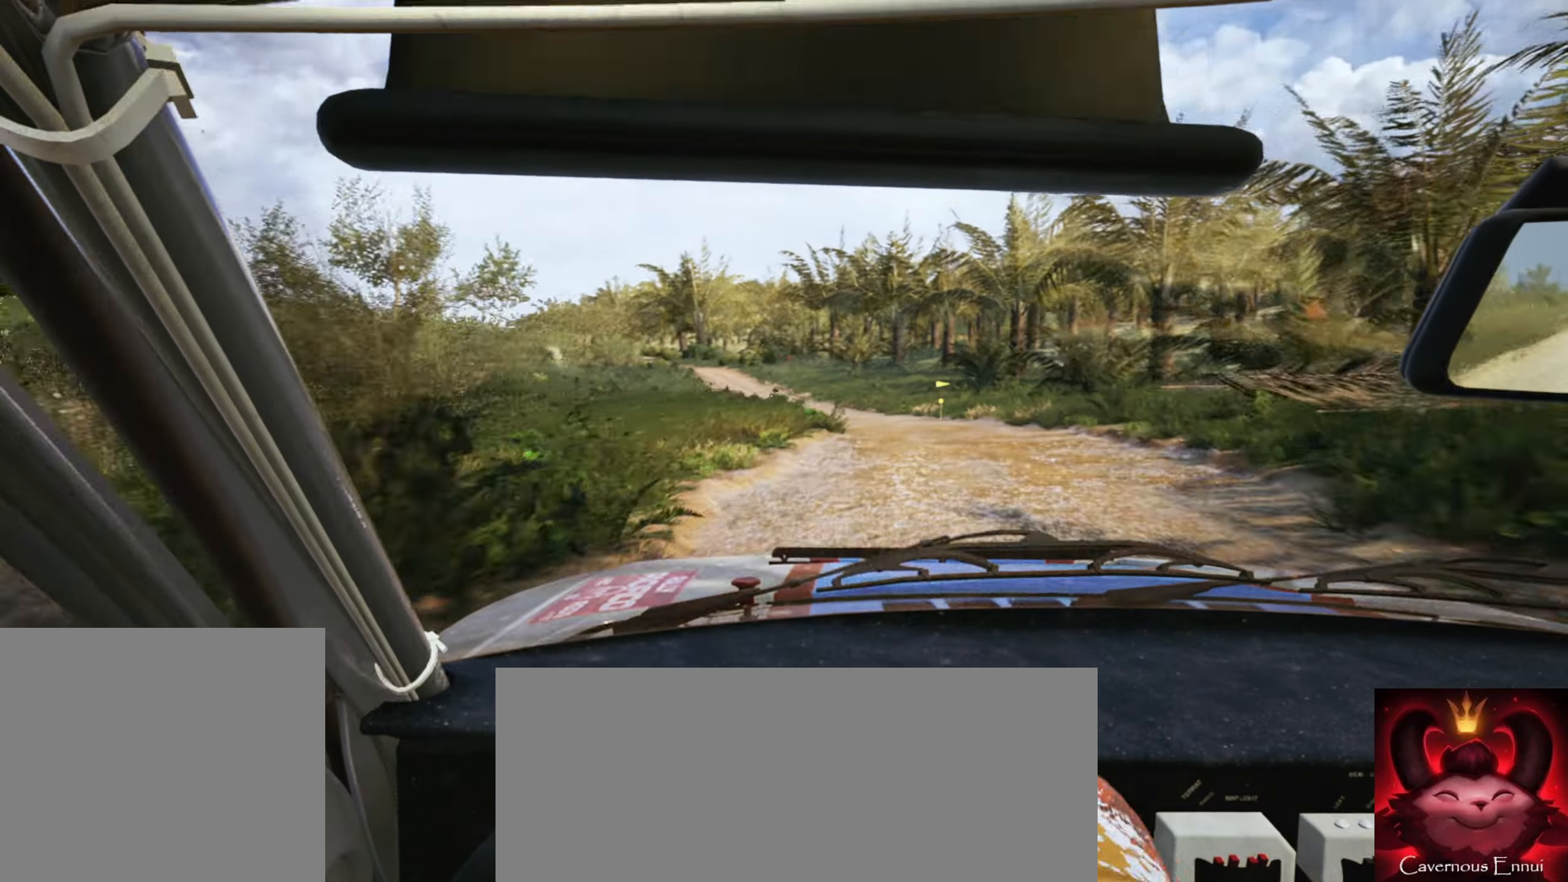
{"buttons": [], "left_stick": "center", "right_stick": "center", "events": [[50, "left_stick", "center"], [117, "right_stick", "center"]]}
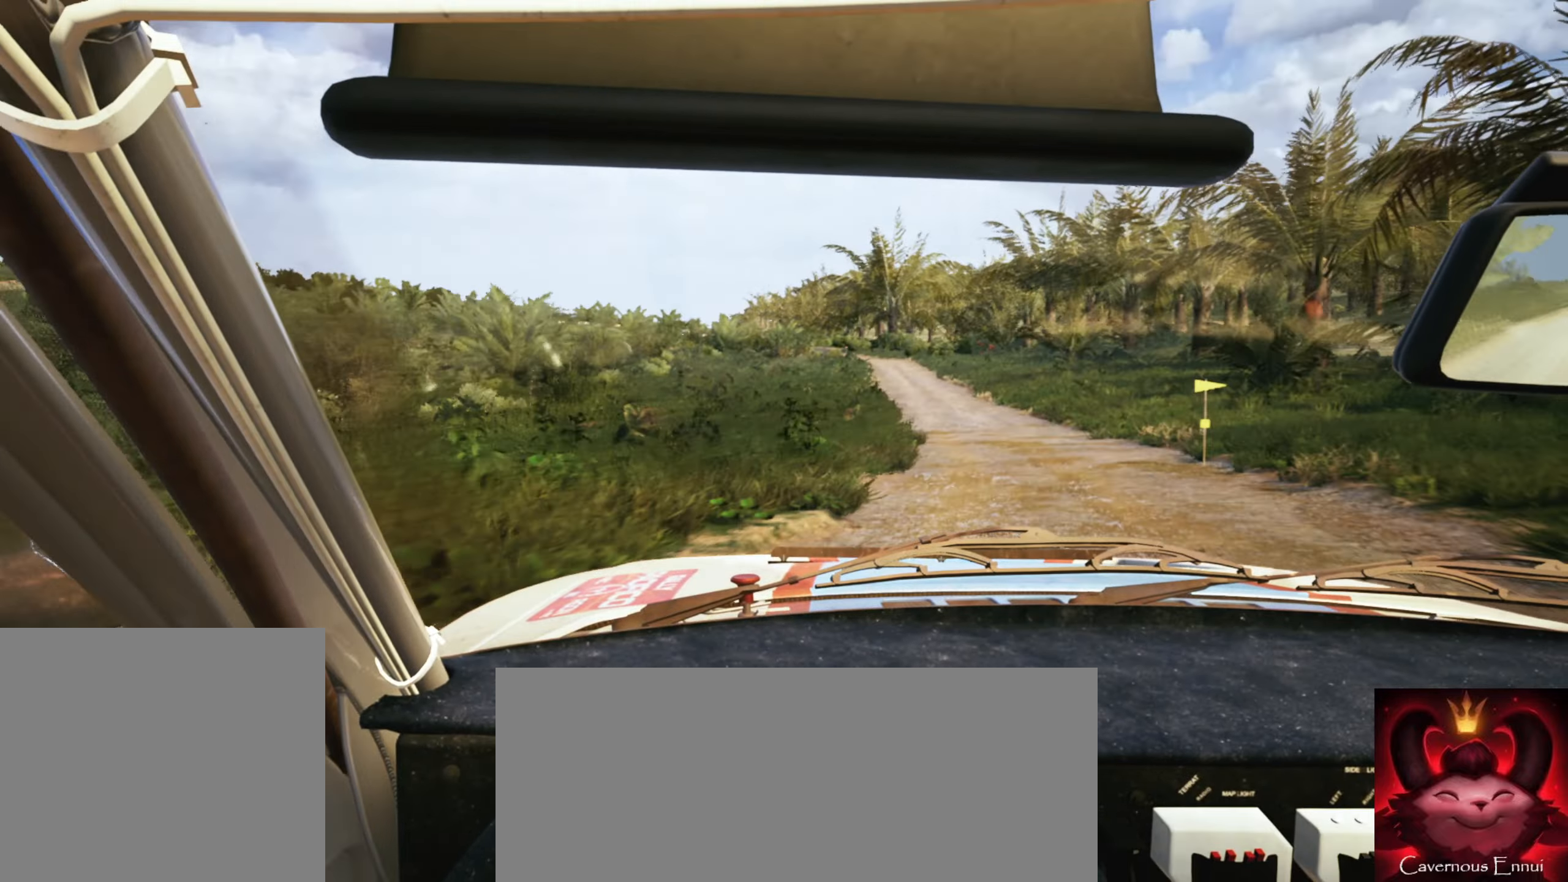
{"buttons": [], "left_stick": "center", "right_stick": "center", "events": [[100, "left_stick", "right"], [450, "left_stick", "center"]]}
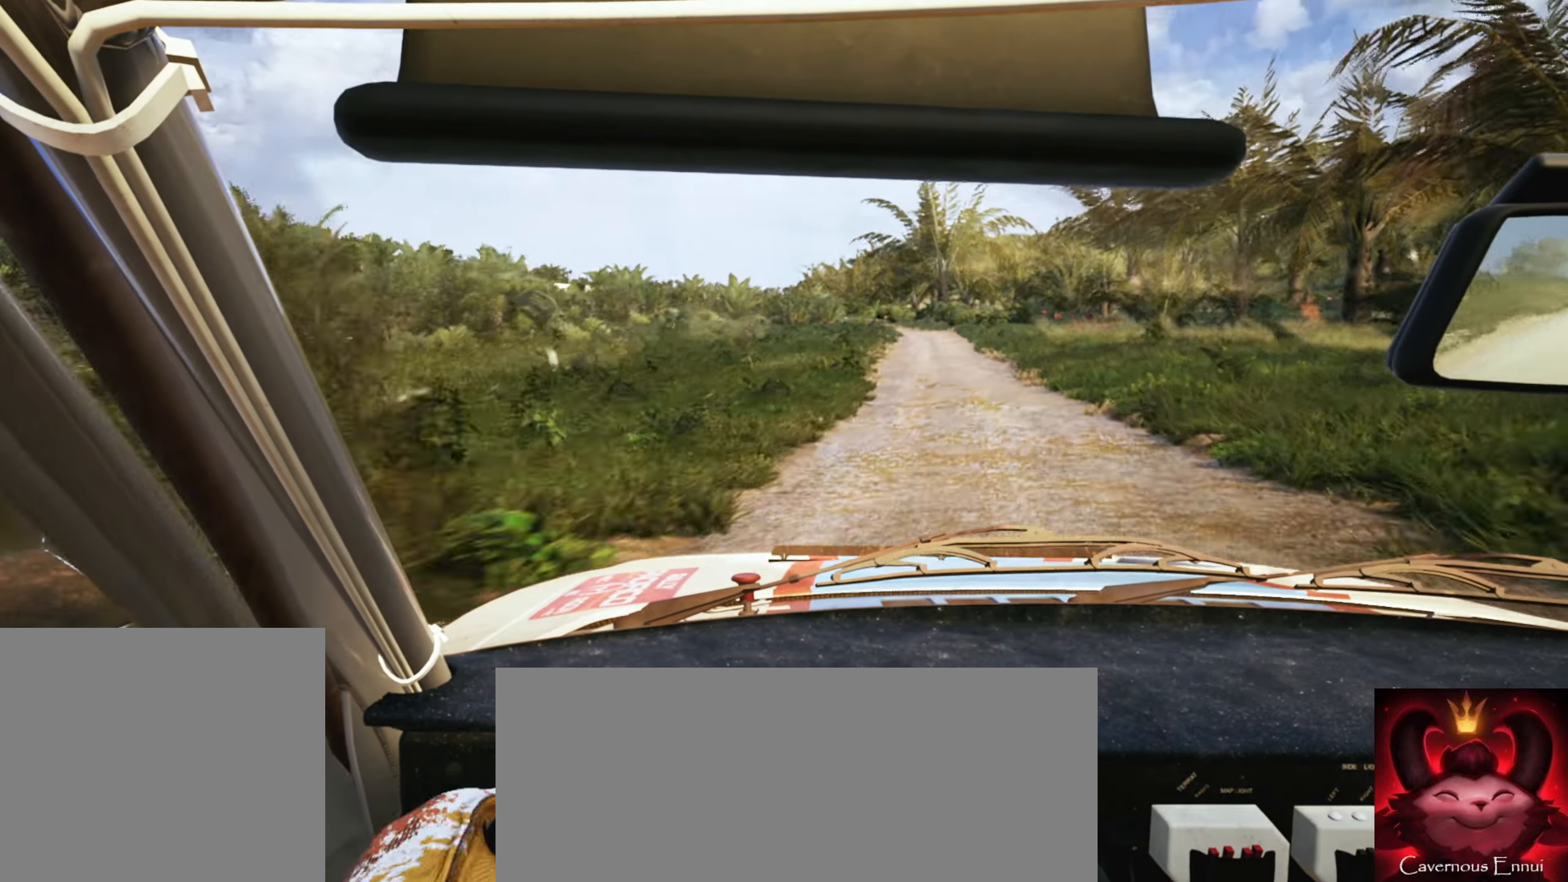
{"buttons": [], "left_stick": "center", "right_stick": "center", "events": [[67, "left_stick", "right"], [250, "left_stick", "center"]]}